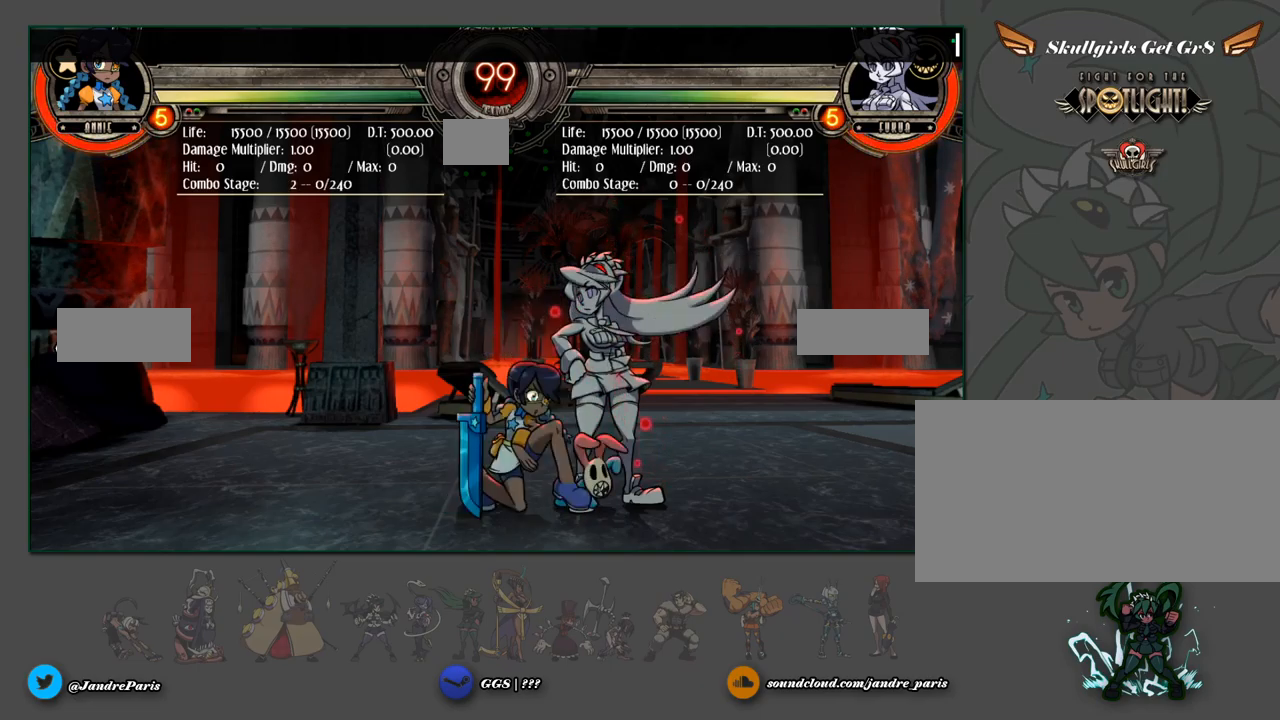
Gameplay with a controller (arcade stick); each line is a JSON object with the inputs held at the frame after it. "events" lists button and stick changes between this image and that frame as [ms after this image, input, new state], when the widget could be followed in between. Not read: L3 MK R3 left_stick.
{"buttons": [], "events": [[133, "MP", "down"], [233, "MP", "up"]]}
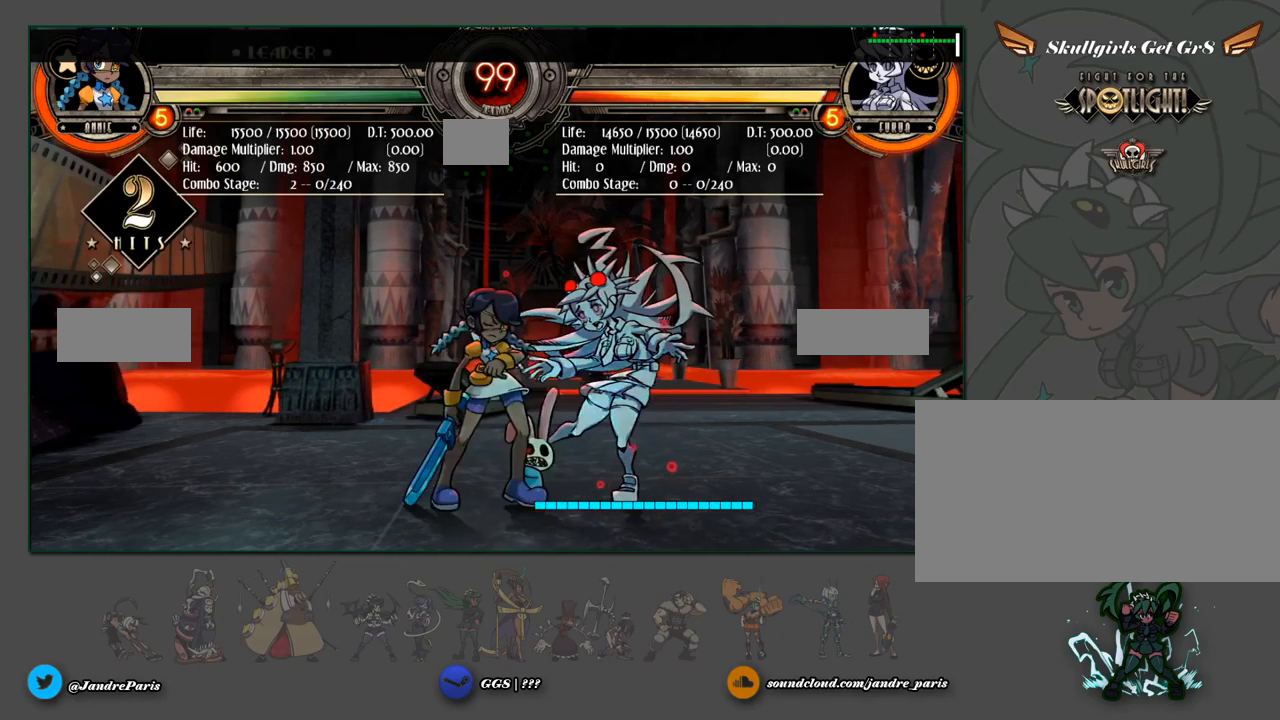
{"buttons": [], "events": []}
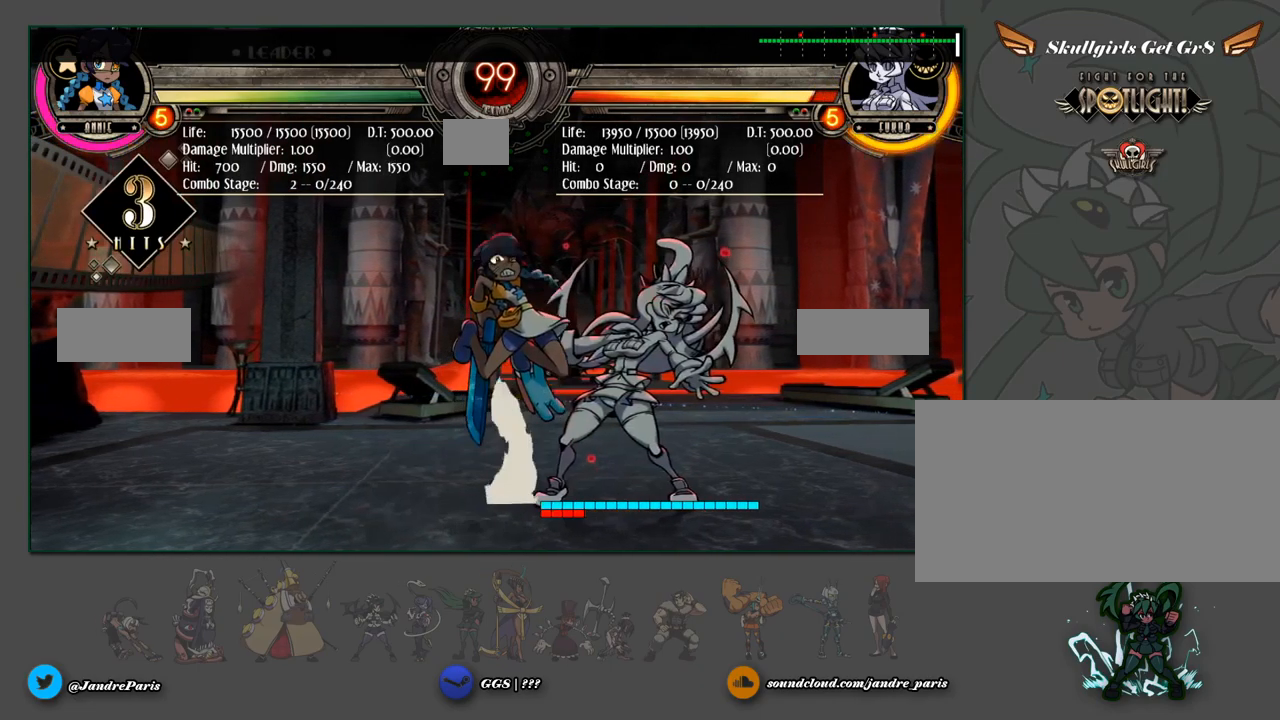
{"buttons": [], "events": []}
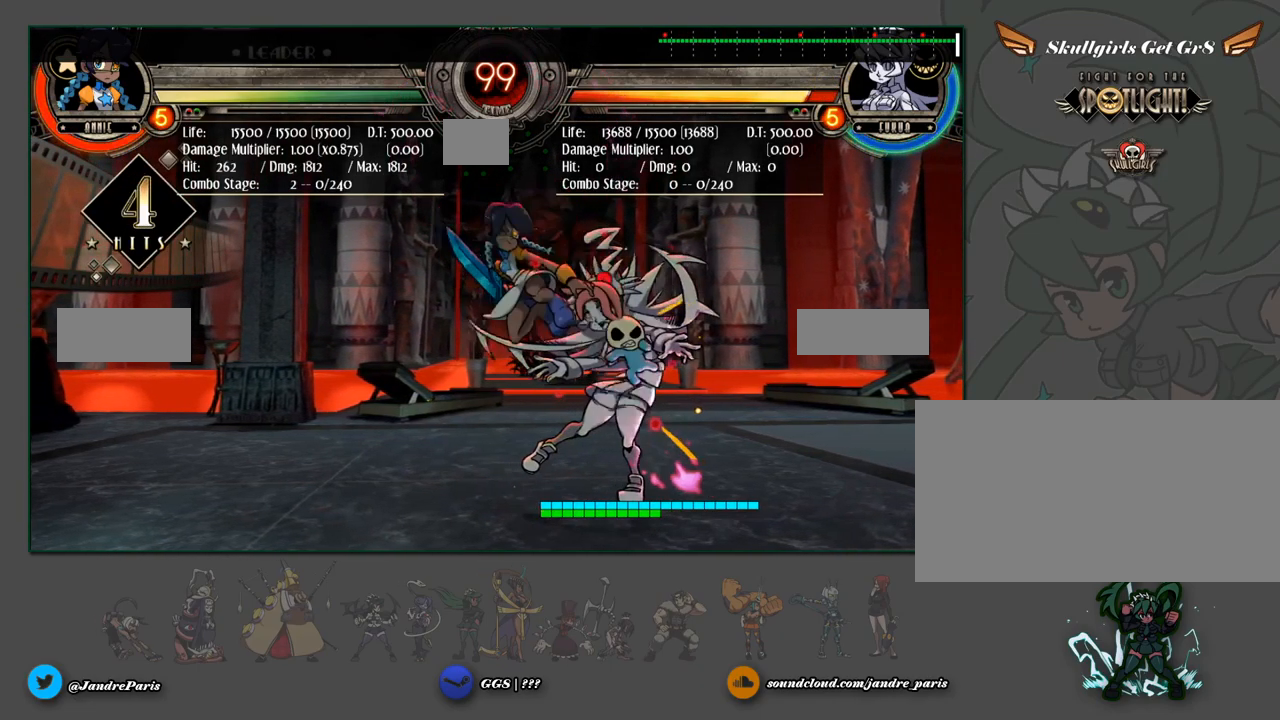
{"buttons": [], "events": []}
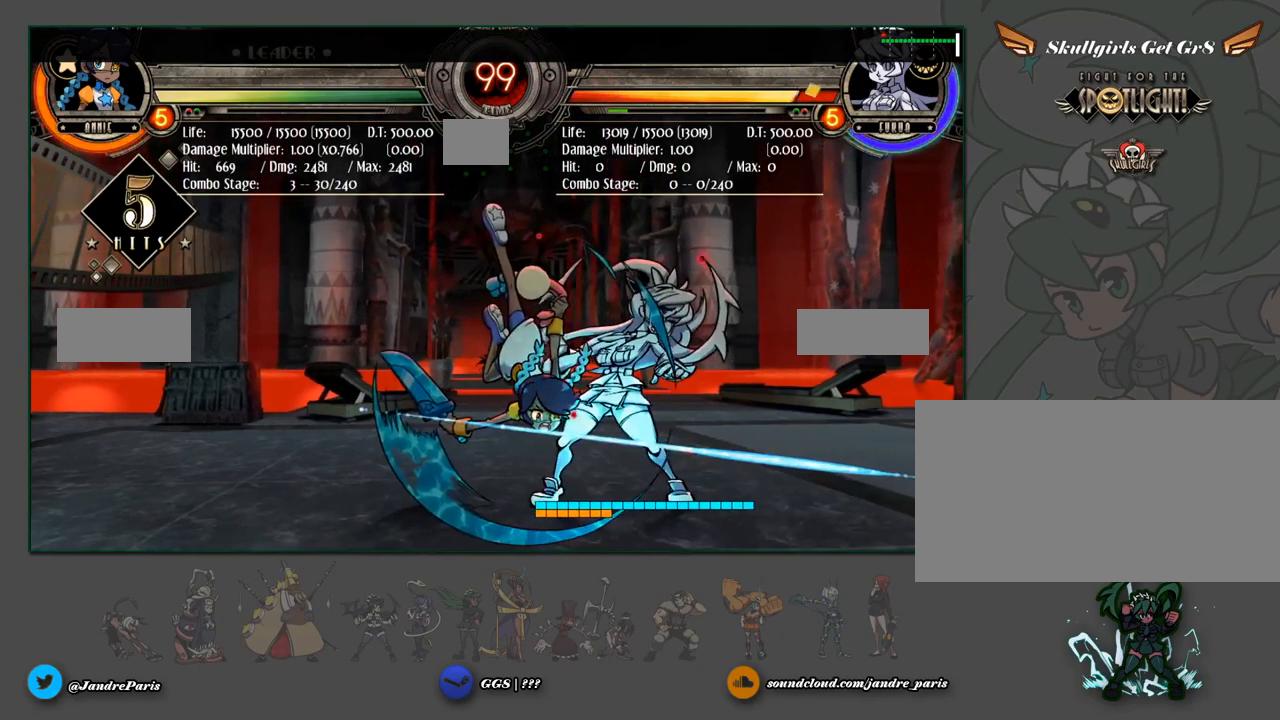
{"buttons": [], "events": []}
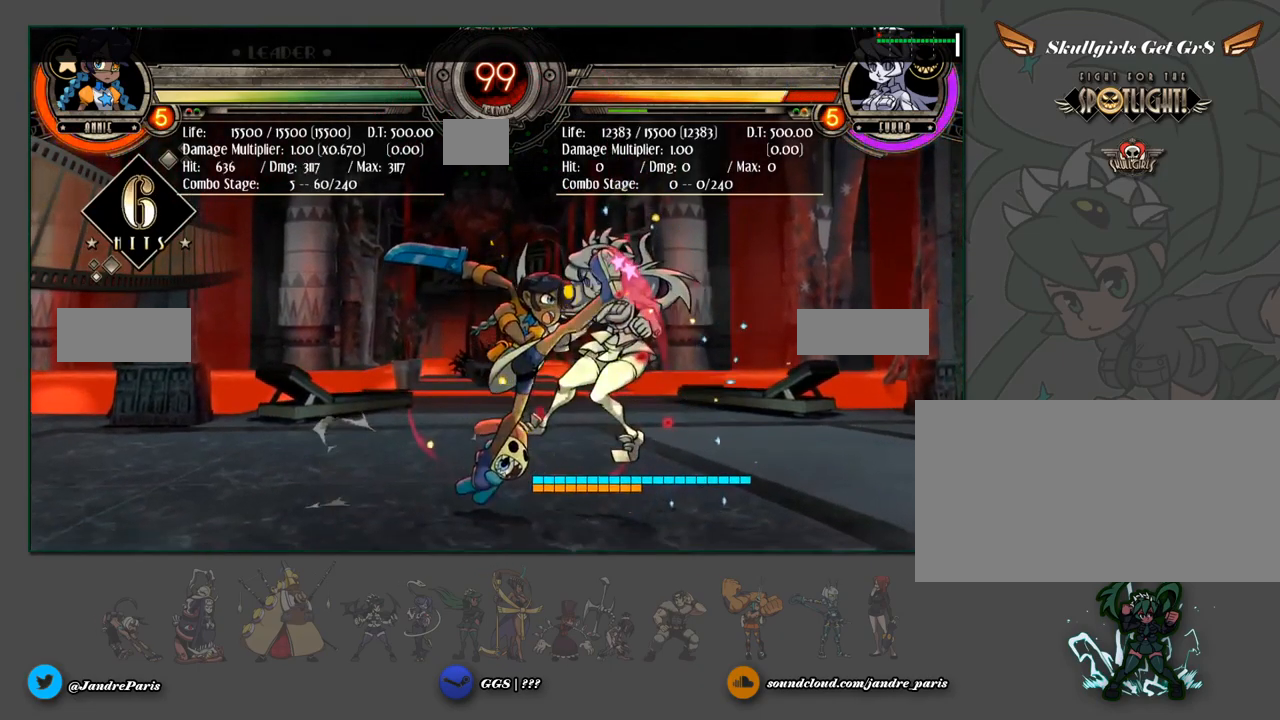
{"buttons": [], "events": [[400, "MP", "down"], [467, "MP", "up"]]}